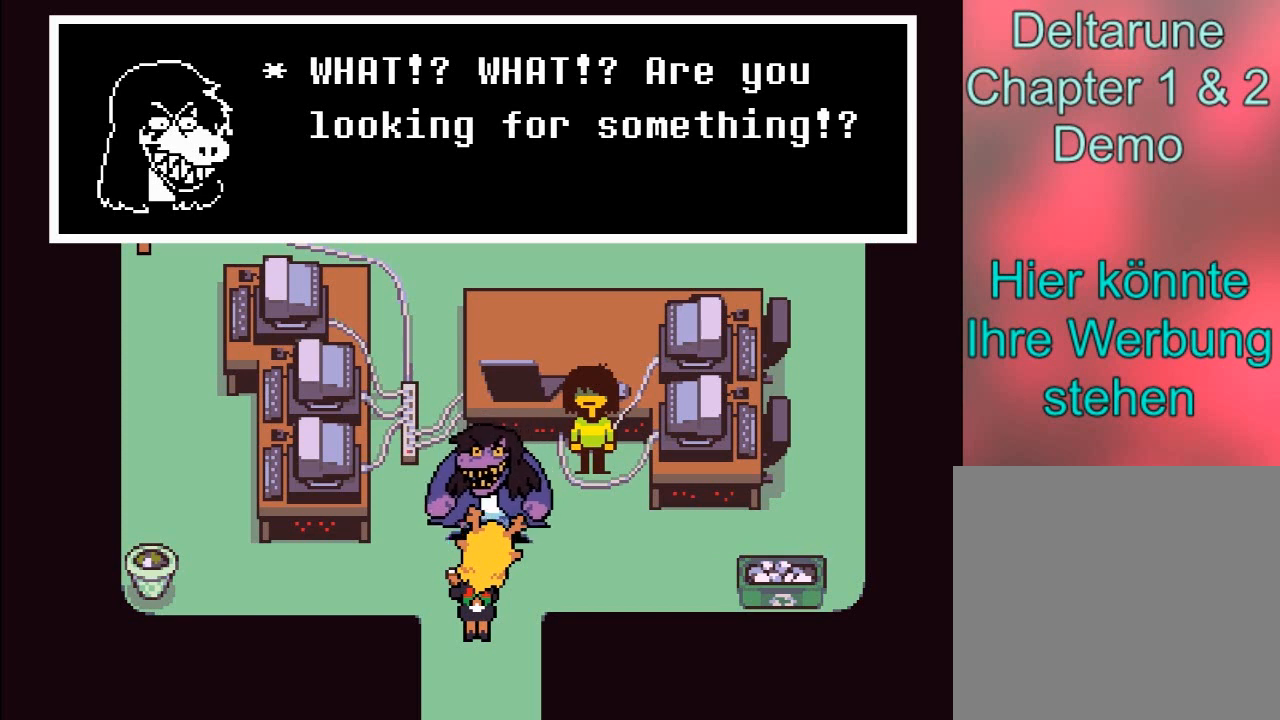
Gameplay with a controller (Xbox layout); each line is a JSON object with the inputs held at the frame after it. "events" lists button and stick changes between this image and that frame as [ms after this image, input, new state], when the widget could be followed in between. Not read: L3 R3.
{"buttons": [], "left_stick": "center", "right_stick": "center", "events": [[100, "A", "down"], [401, "A", "up"]]}
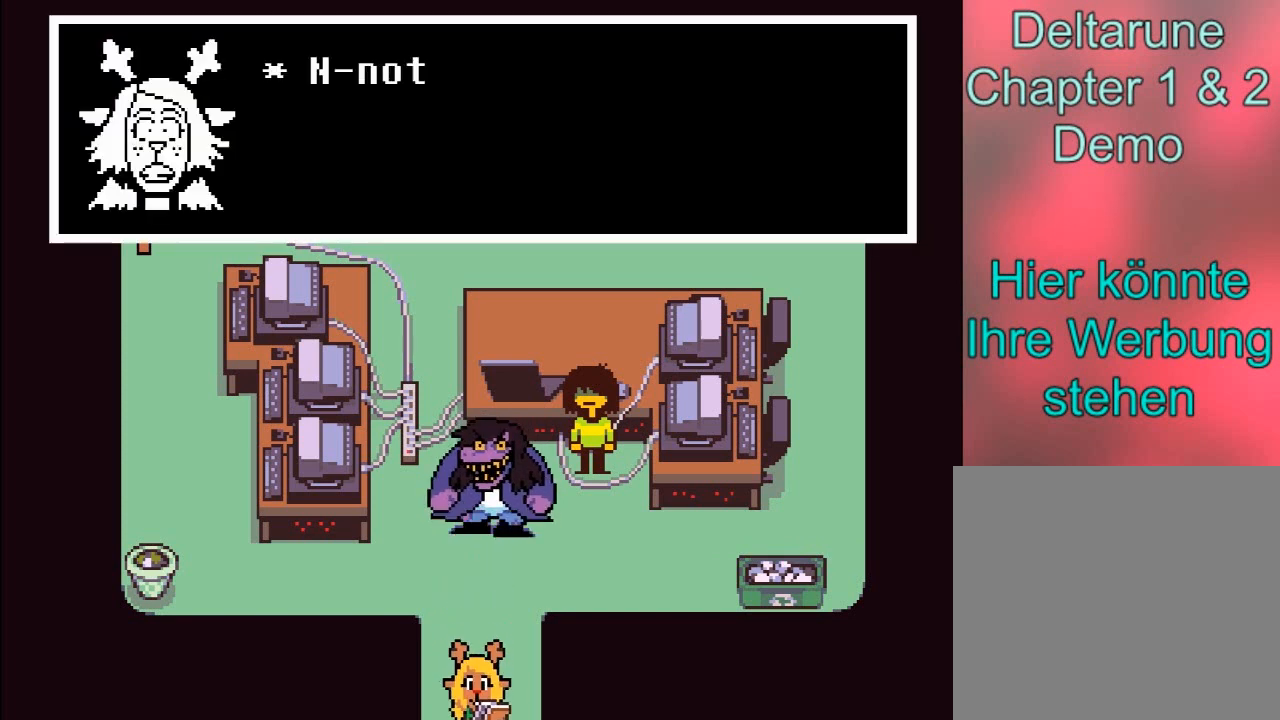
{"buttons": [], "left_stick": "center", "right_stick": "center", "events": []}
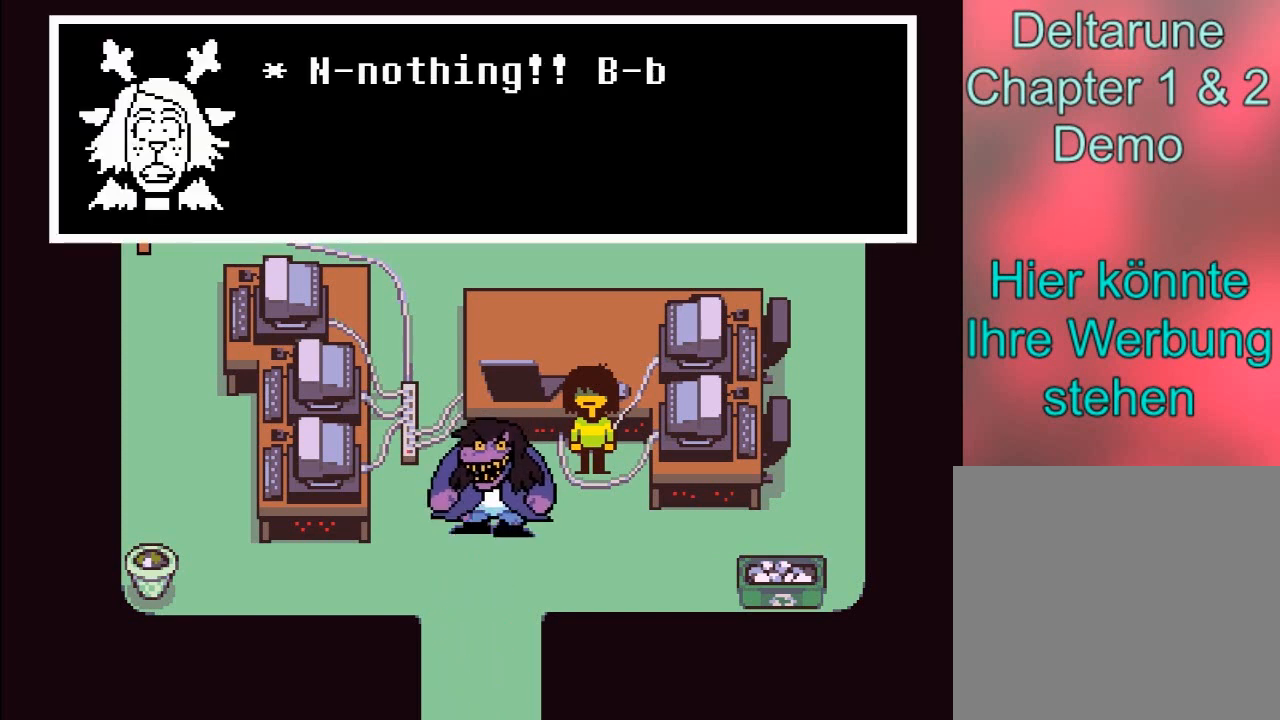
{"buttons": [], "left_stick": "center", "right_stick": "center", "events": []}
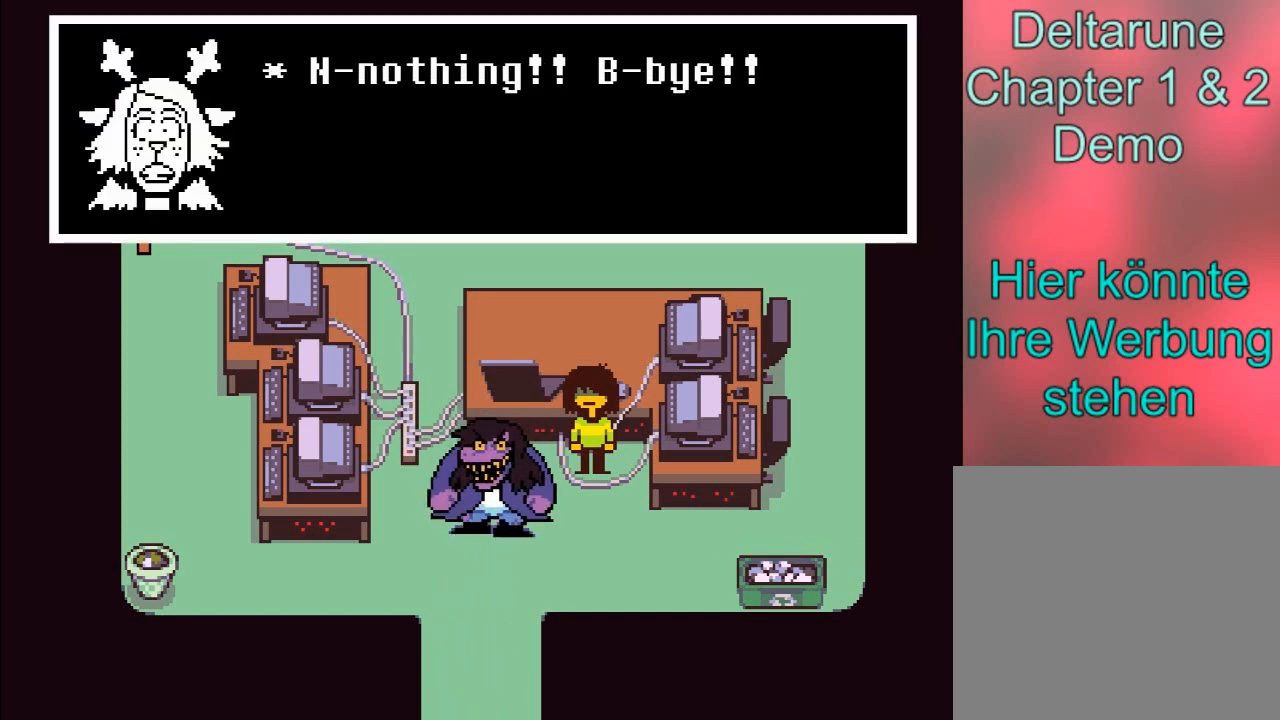
{"buttons": [], "left_stick": "center", "right_stick": "center", "events": [[300, "A", "down"], [467, "A", "up"]]}